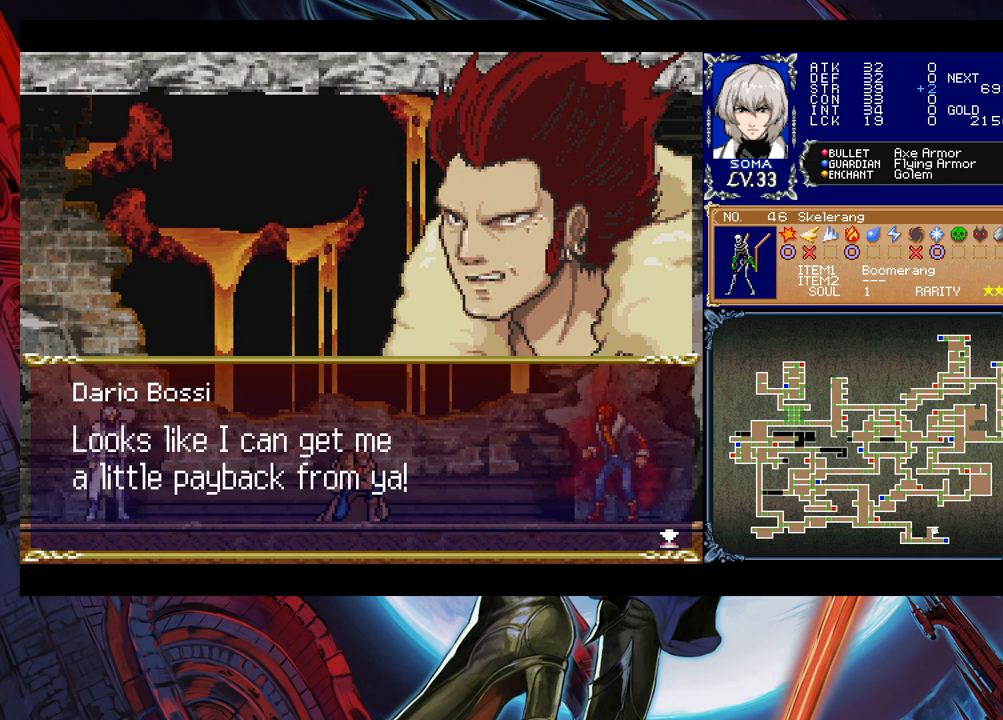
Gameplay with a controller (Xbox layout); each line is a JSON object with the inputs held at the frame after it. "events" lists button and stick changes between this image and that frame as [ms after this image, input, new state], when the widget could be followed in between. Not read: L2 L3 R2 R3 right_stick.
{"buttons": [], "left_stick": "center", "events": []}
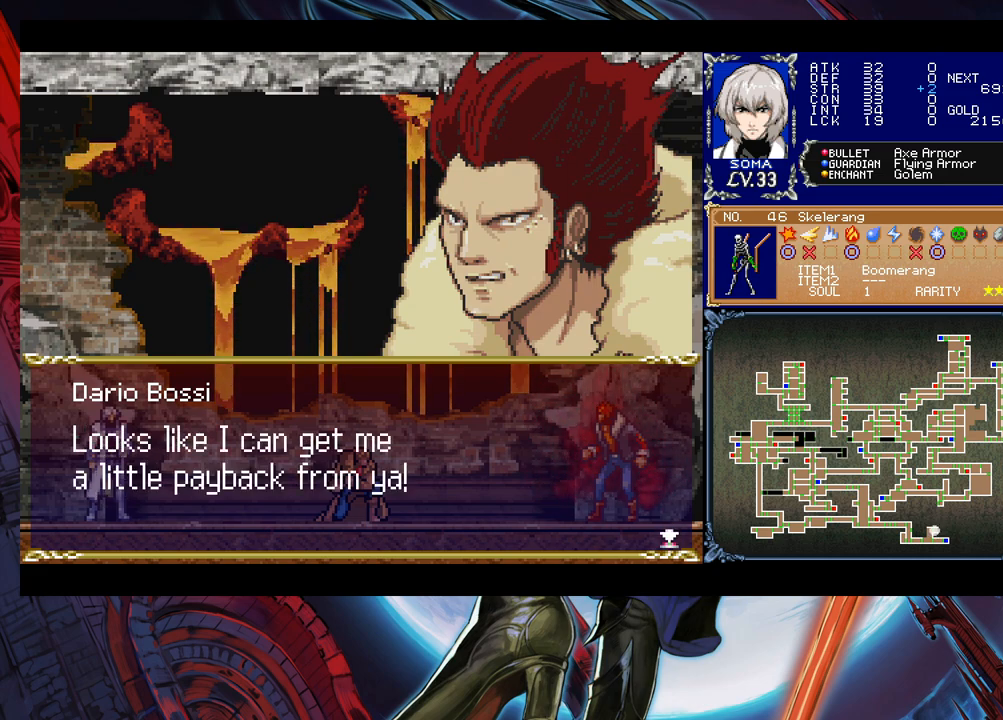
{"buttons": [], "left_stick": "center", "events": []}
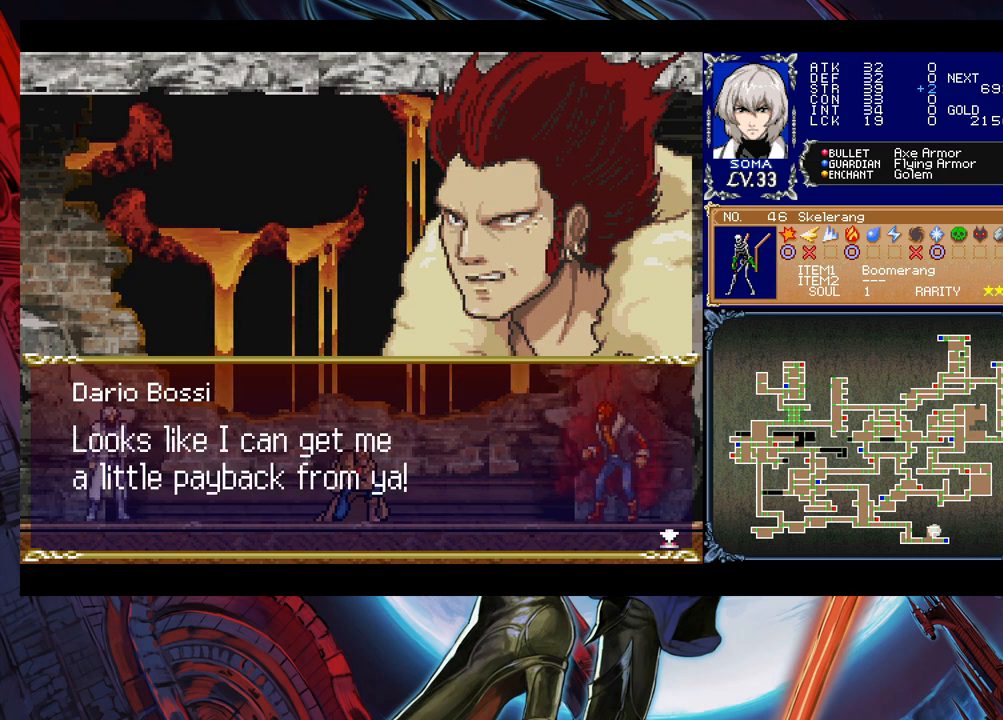
{"buttons": [], "left_stick": "center", "events": [[133, "A", "down"], [283, "A", "up"]]}
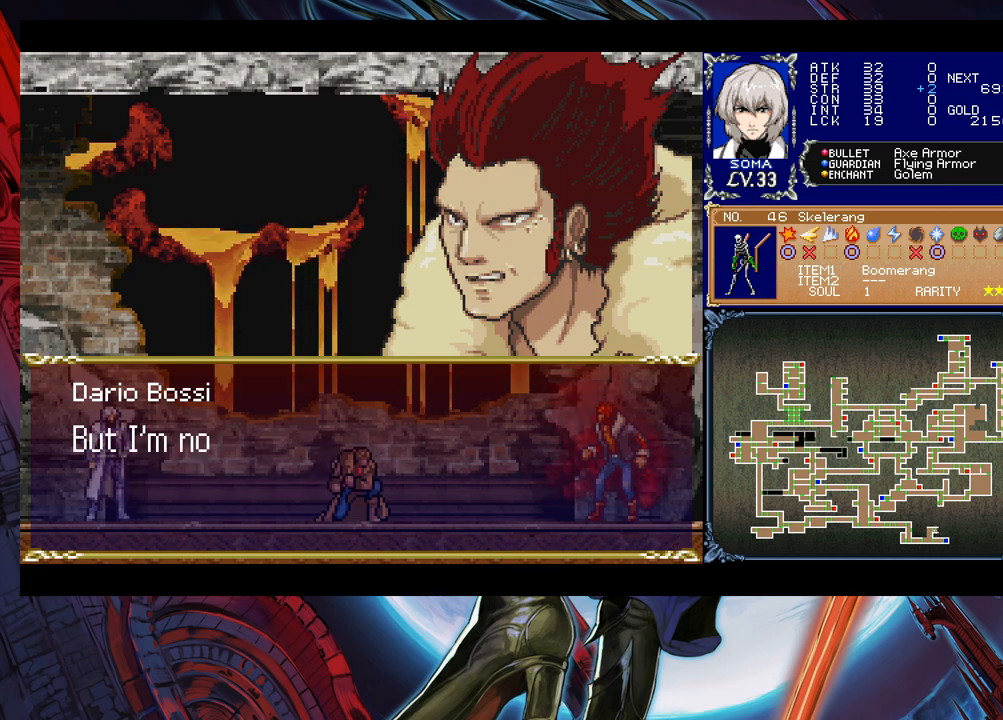
{"buttons": [], "left_stick": "center", "events": [[33, "A", "down"], [183, "A", "up"]]}
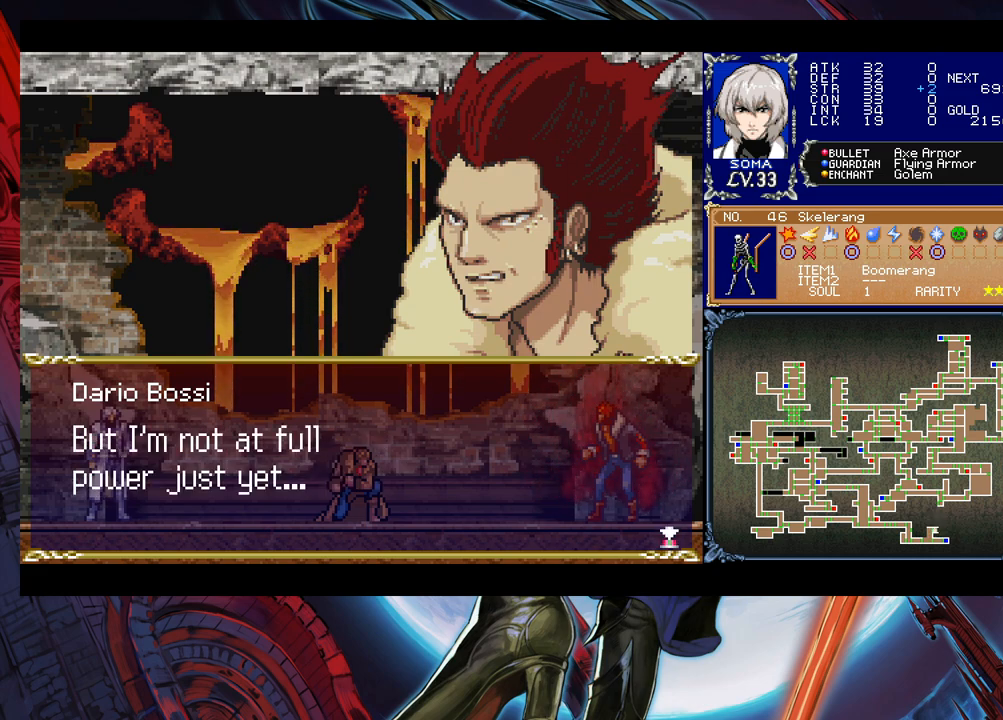
{"buttons": ["A"], "left_stick": "center", "events": [[433, "A", "down"]]}
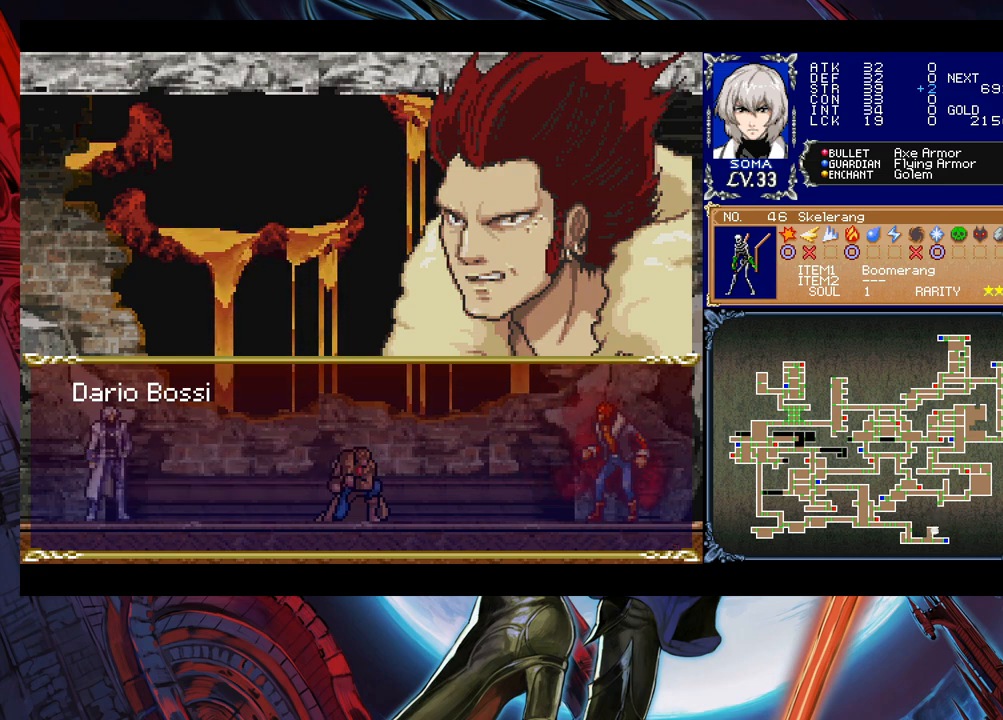
{"buttons": [], "left_stick": "center", "events": [[67, "A", "up"]]}
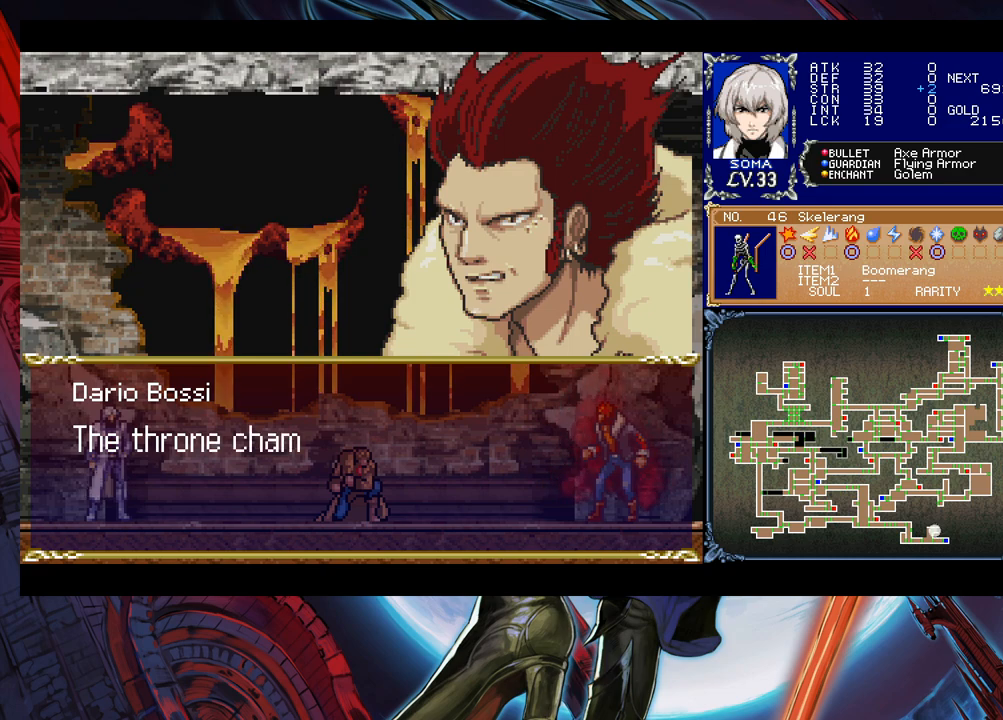
{"buttons": [], "left_stick": "center", "events": []}
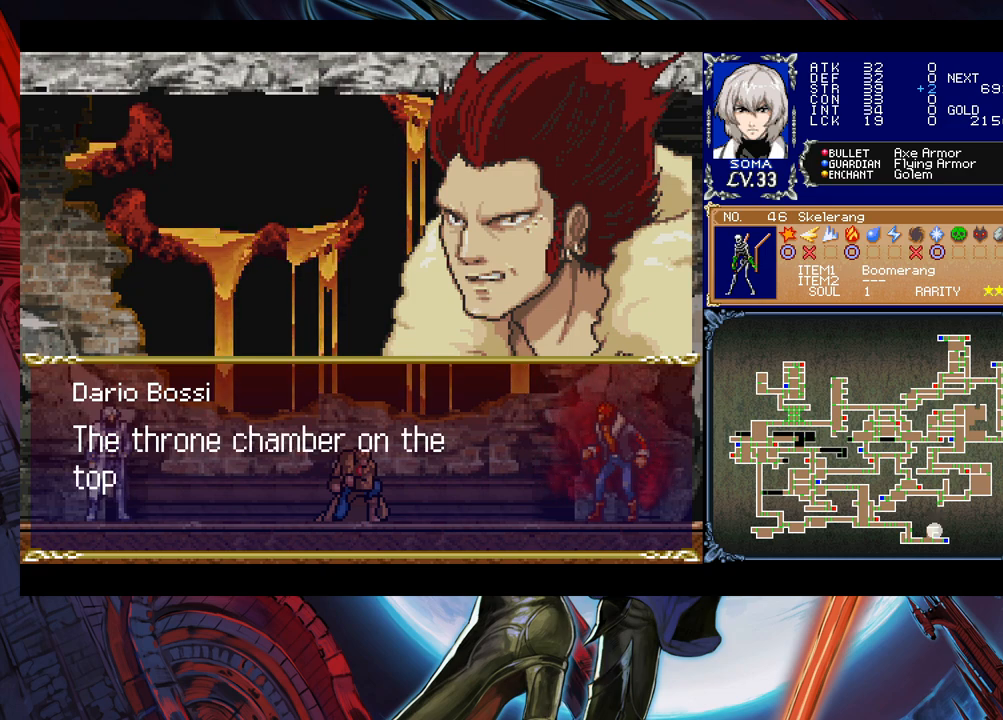
{"buttons": [], "left_stick": "center", "events": []}
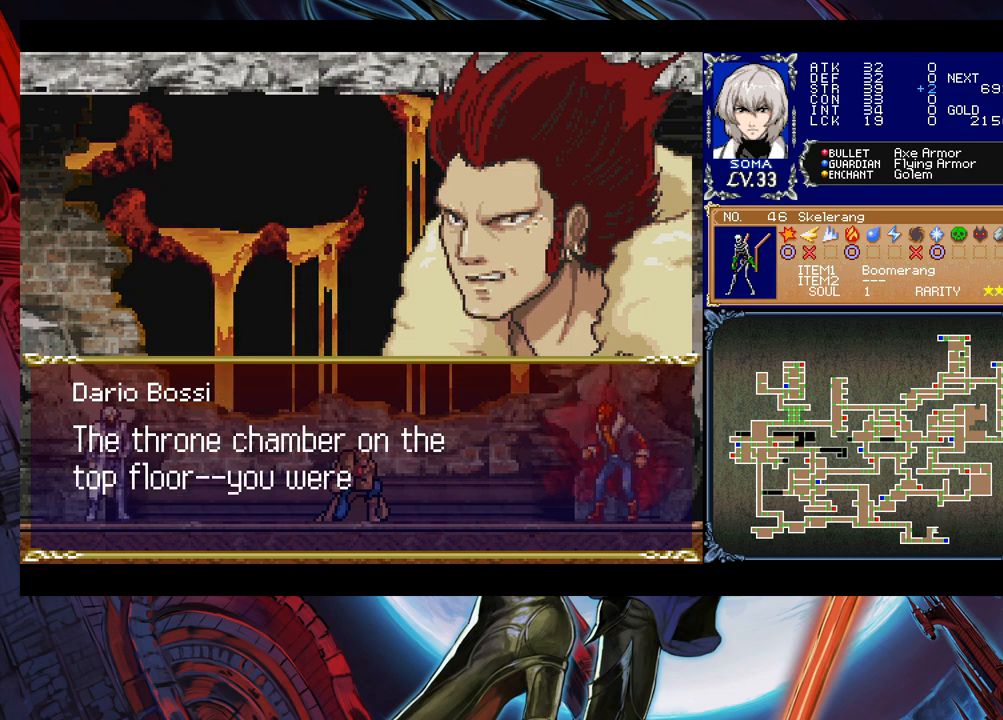
{"buttons": [], "left_stick": "center", "events": []}
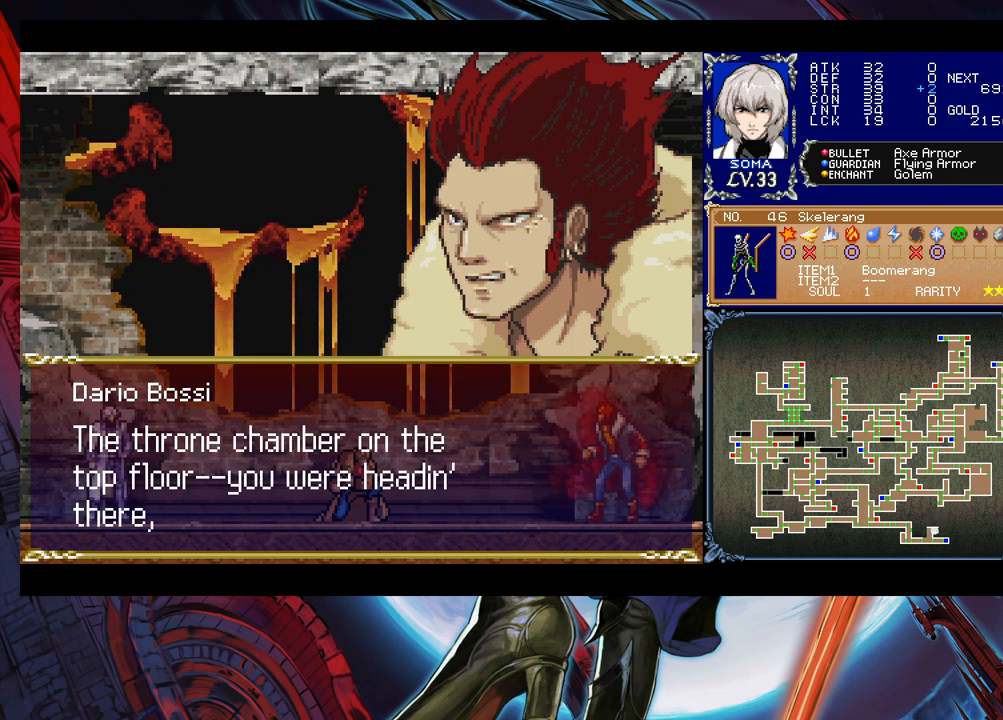
{"buttons": [], "left_stick": "center", "events": []}
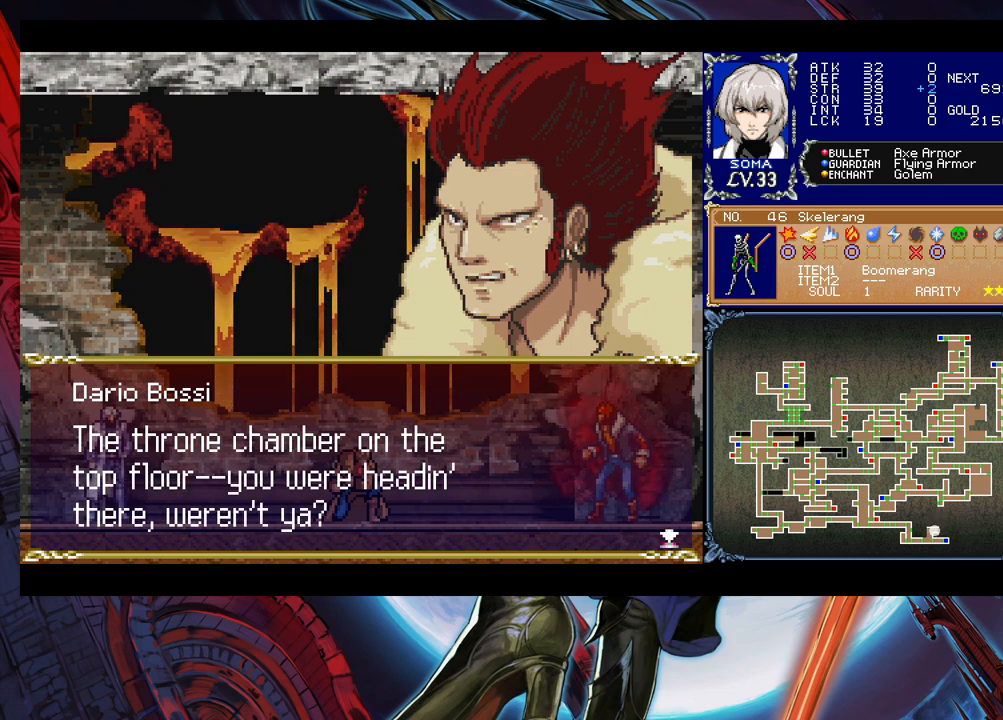
{"buttons": [], "left_stick": "center", "events": []}
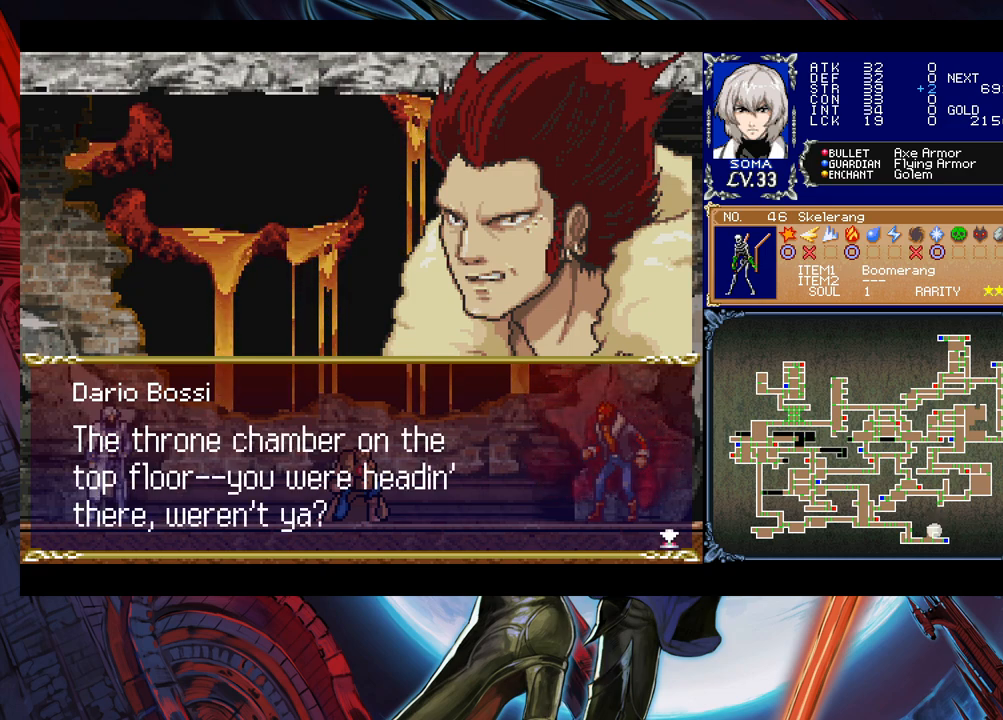
{"buttons": [], "left_stick": "center", "events": [[67, "A", "down"], [183, "A", "up"]]}
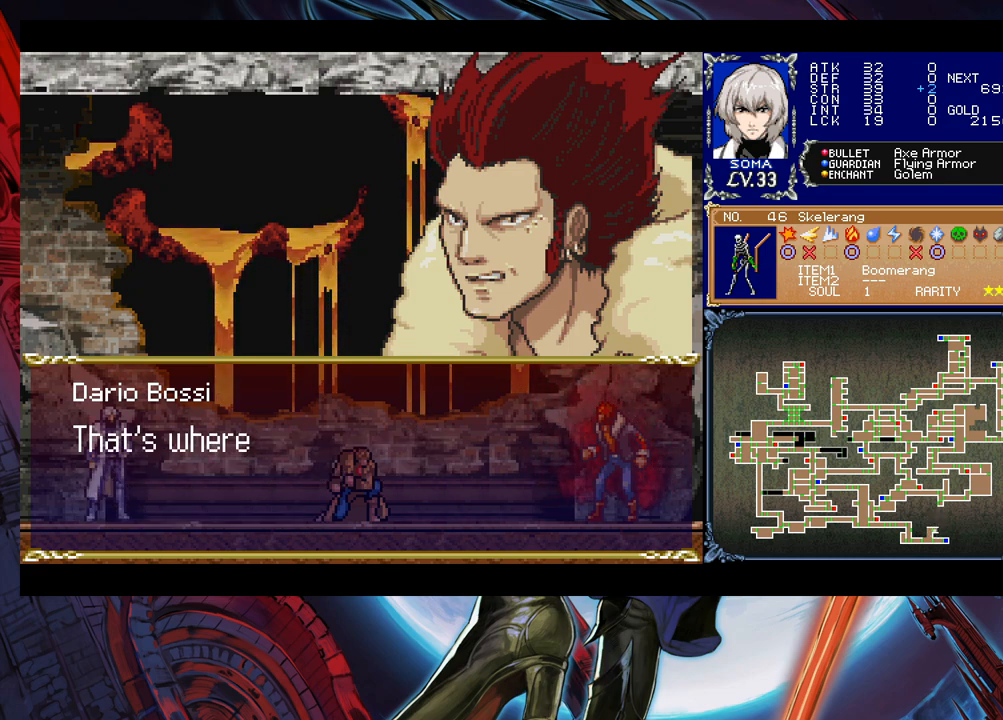
{"buttons": [], "left_stick": "center", "events": []}
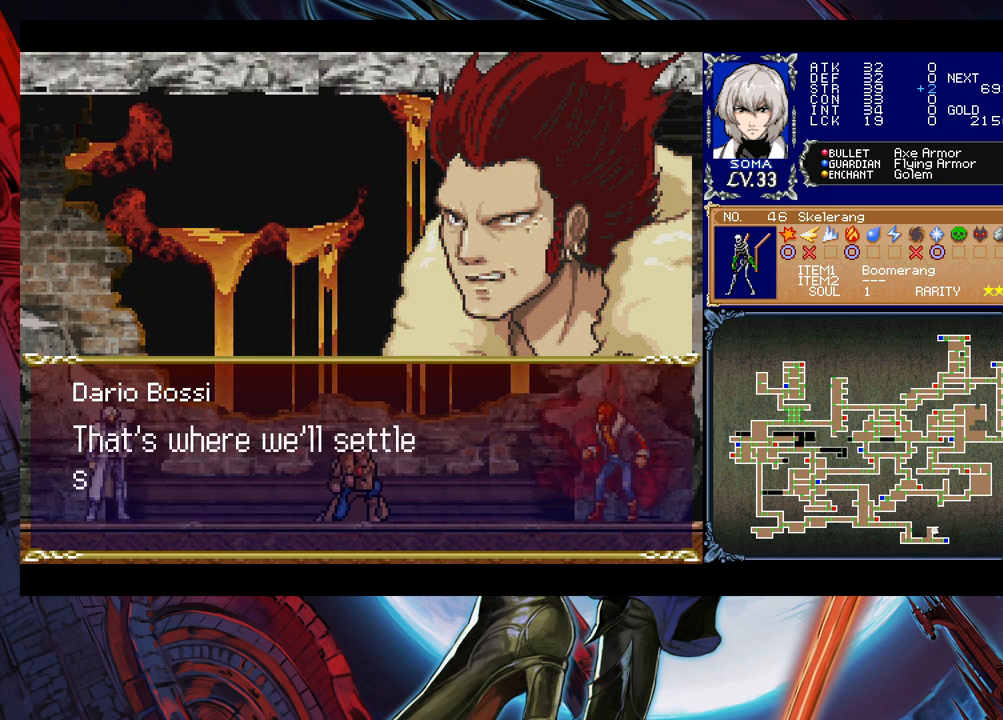
{"buttons": [], "left_stick": "center", "events": []}
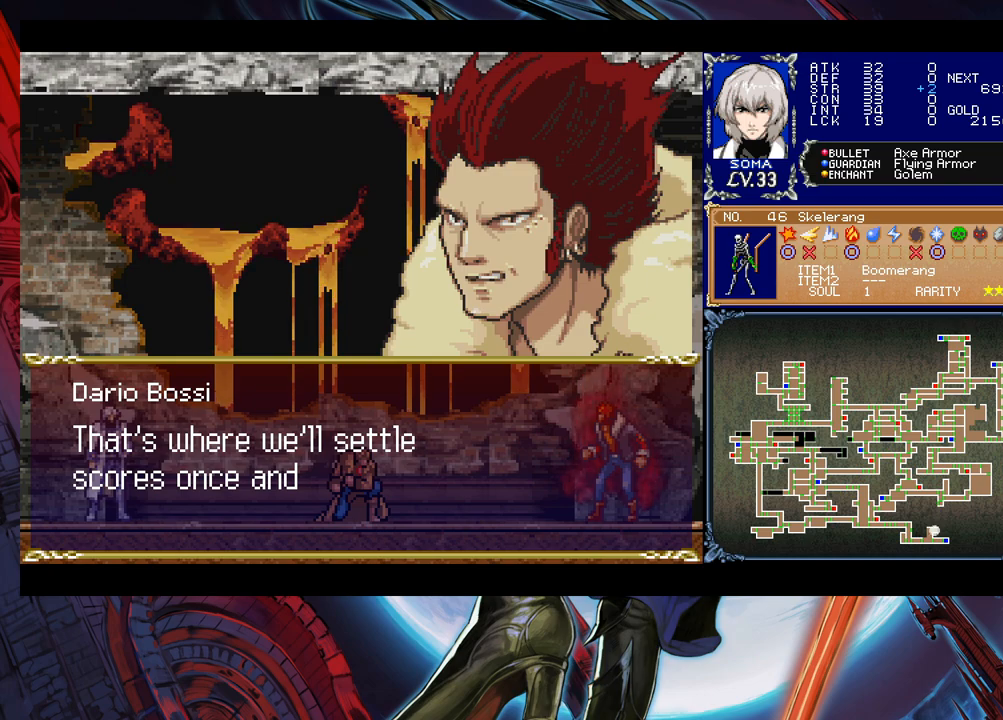
{"buttons": [], "left_stick": "center", "events": []}
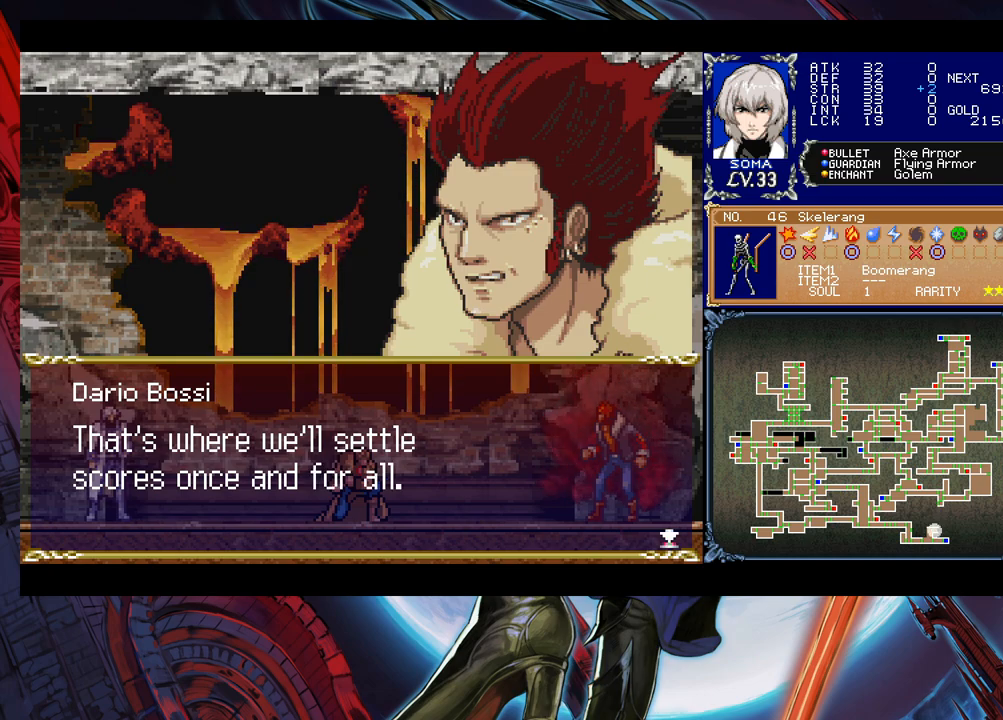
{"buttons": [], "left_stick": "center", "events": [[183, "A", "down"], [283, "A", "up"]]}
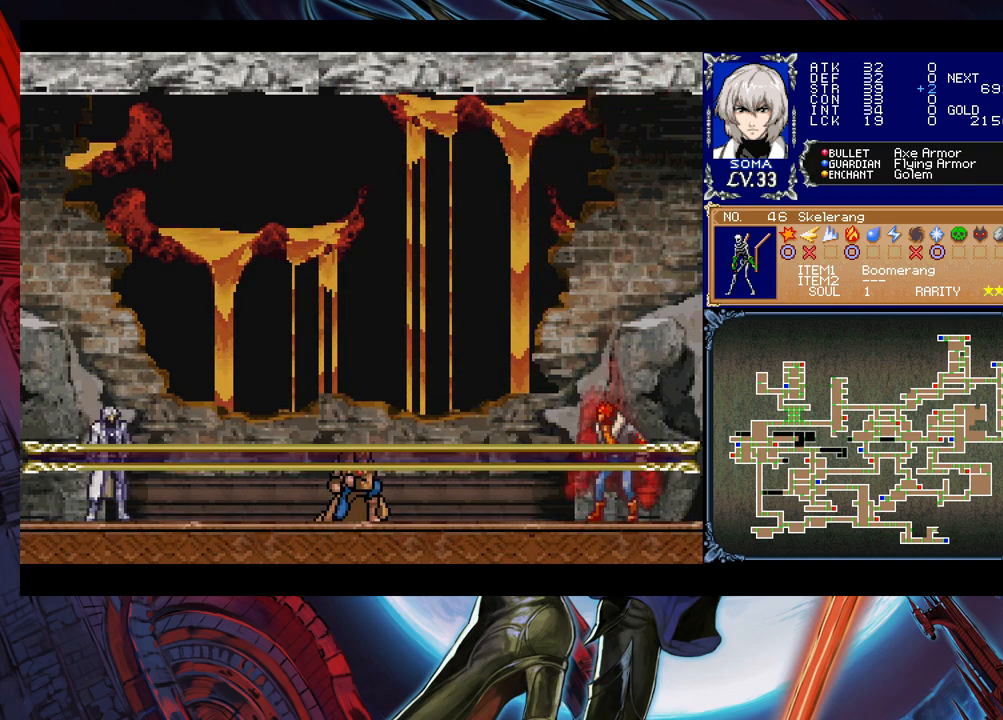
{"buttons": [], "left_stick": "center", "events": []}
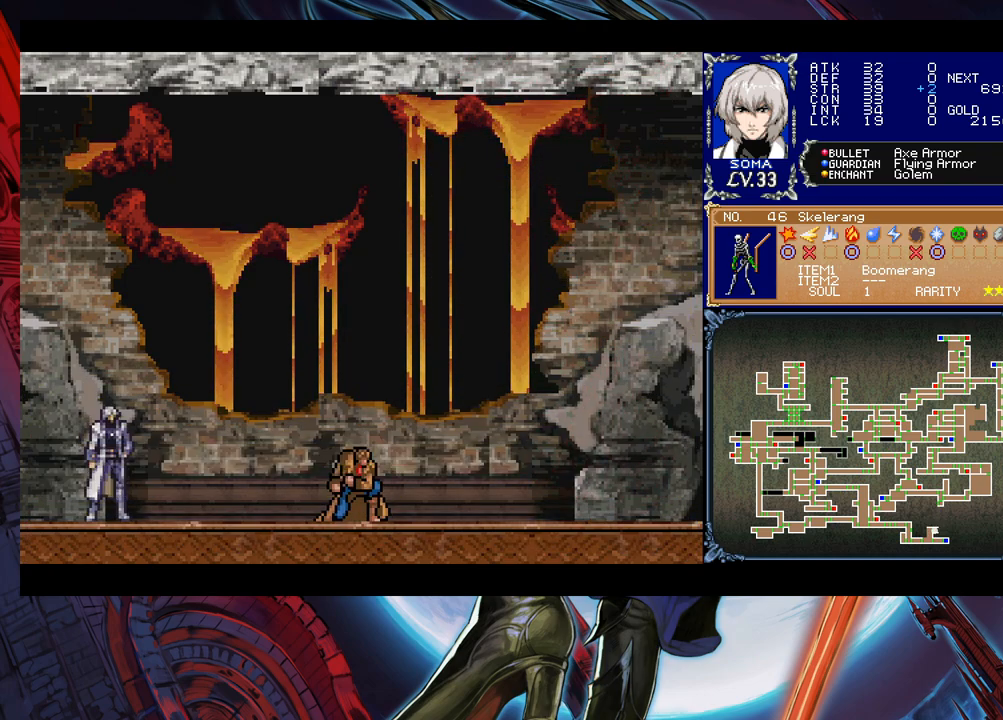
{"buttons": [], "left_stick": "center", "events": []}
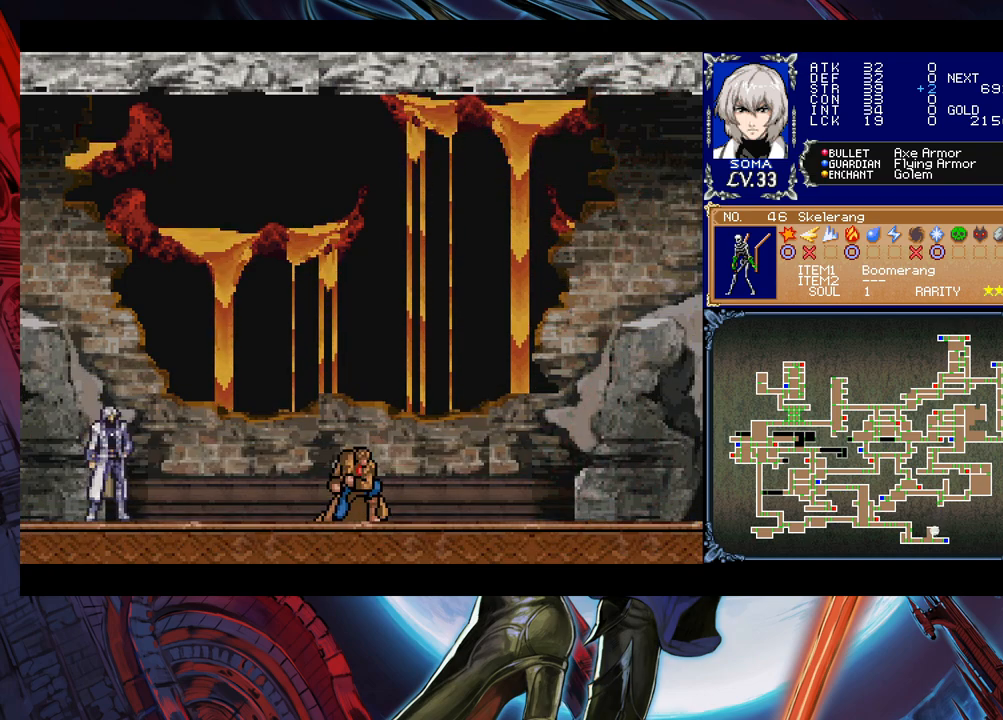
{"buttons": [], "left_stick": "center", "events": []}
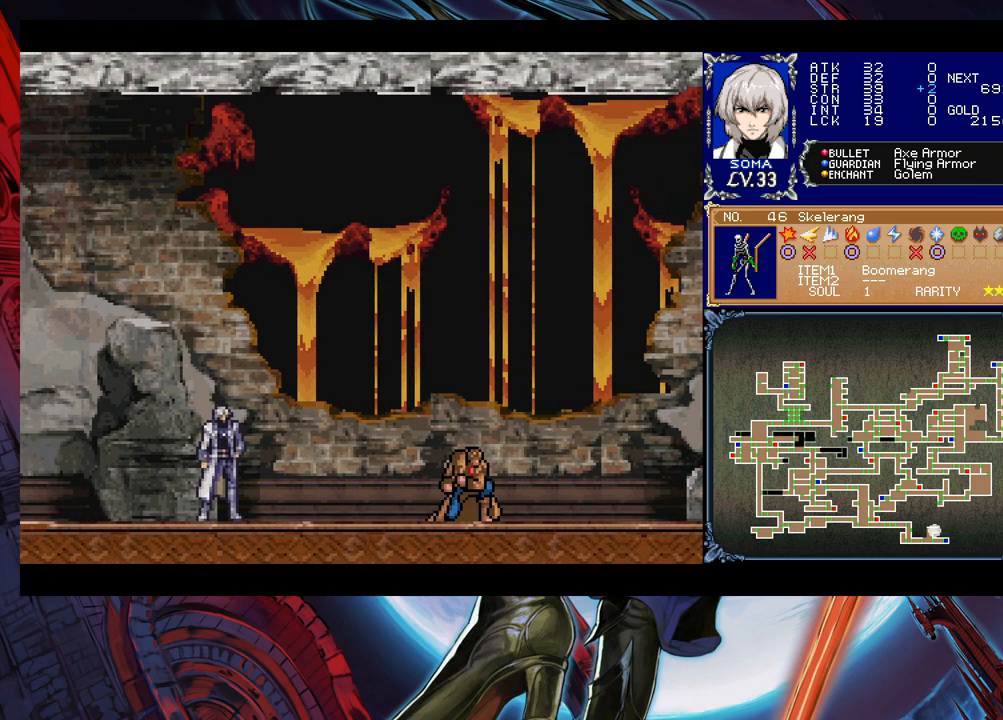
{"buttons": [], "left_stick": "center", "events": []}
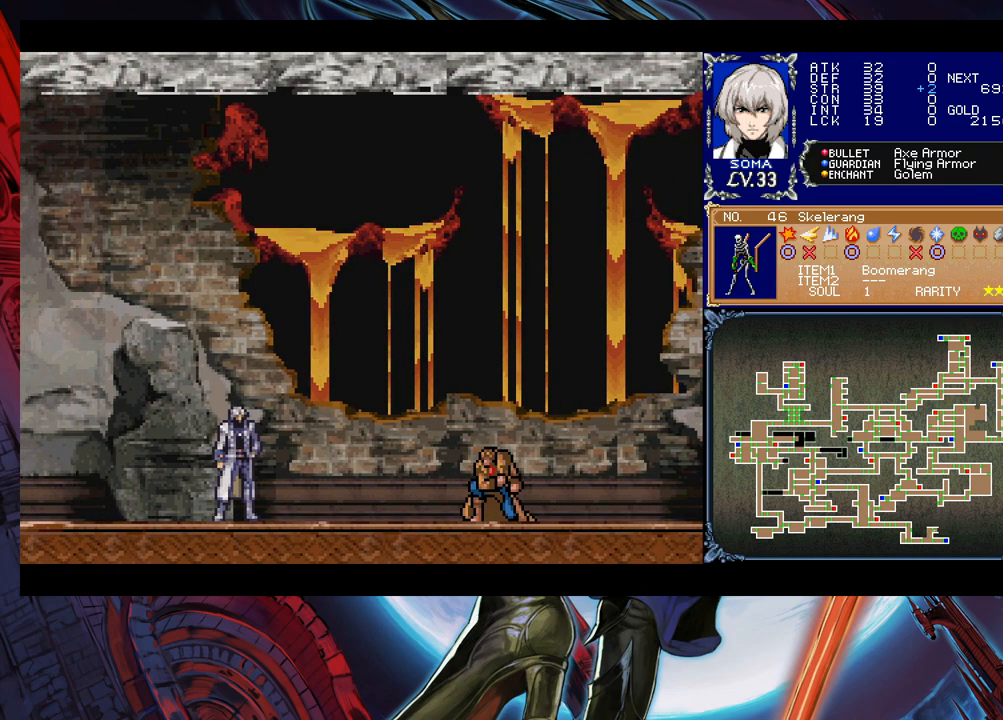
{"buttons": [], "left_stick": "center", "events": []}
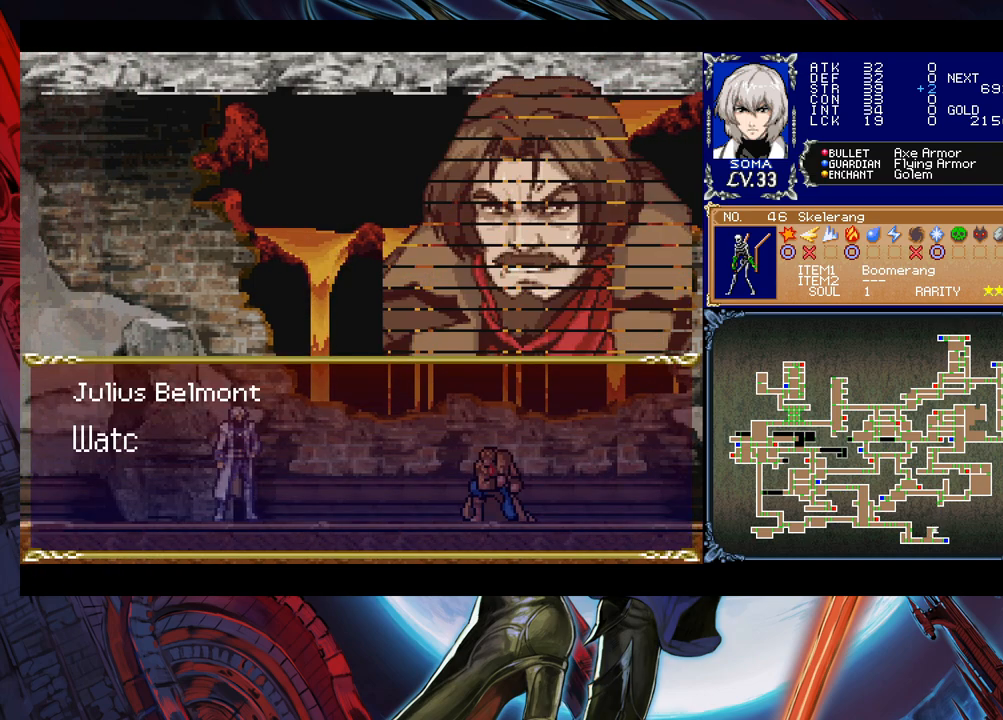
{"buttons": [], "left_stick": "center", "events": [[17, "A", "down"], [167, "A", "up"]]}
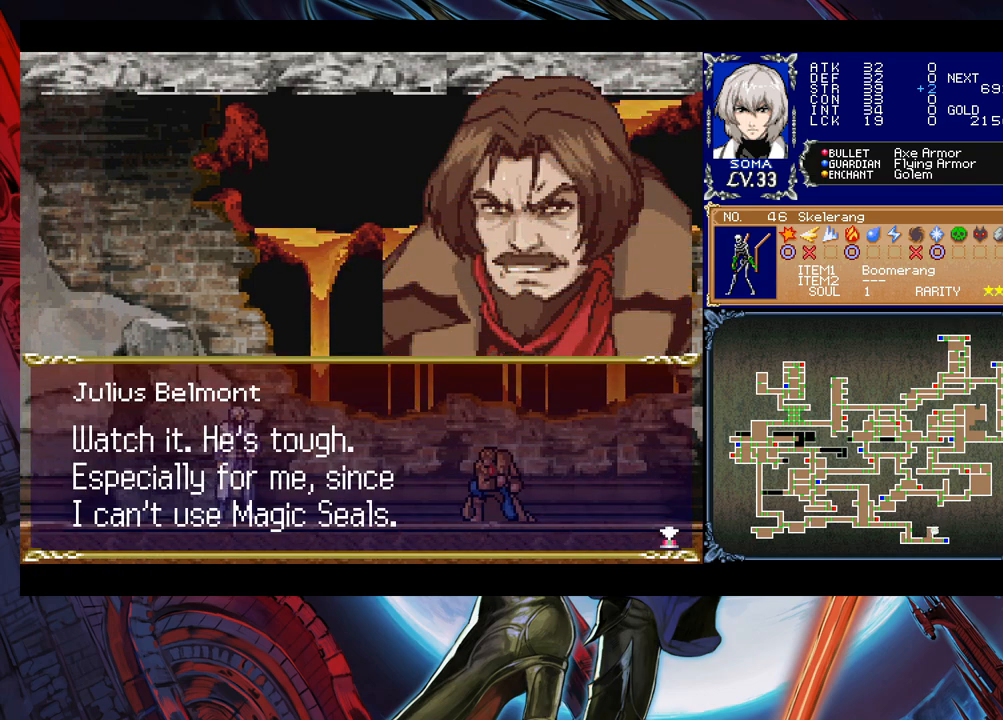
{"buttons": [], "left_stick": "center", "events": []}
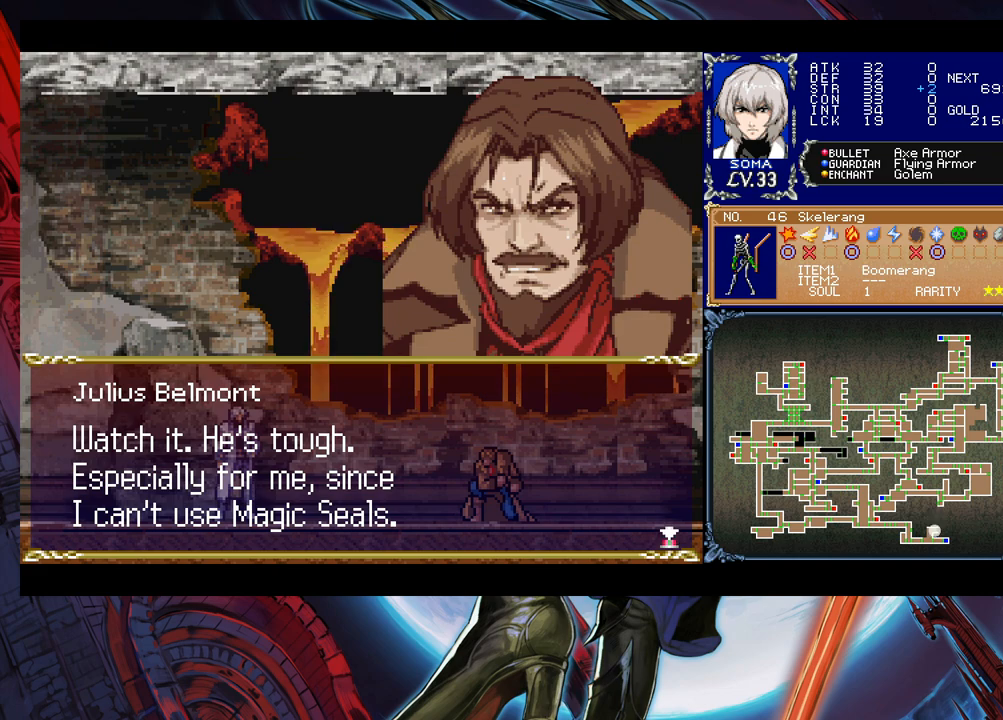
{"buttons": [], "left_stick": "center", "events": []}
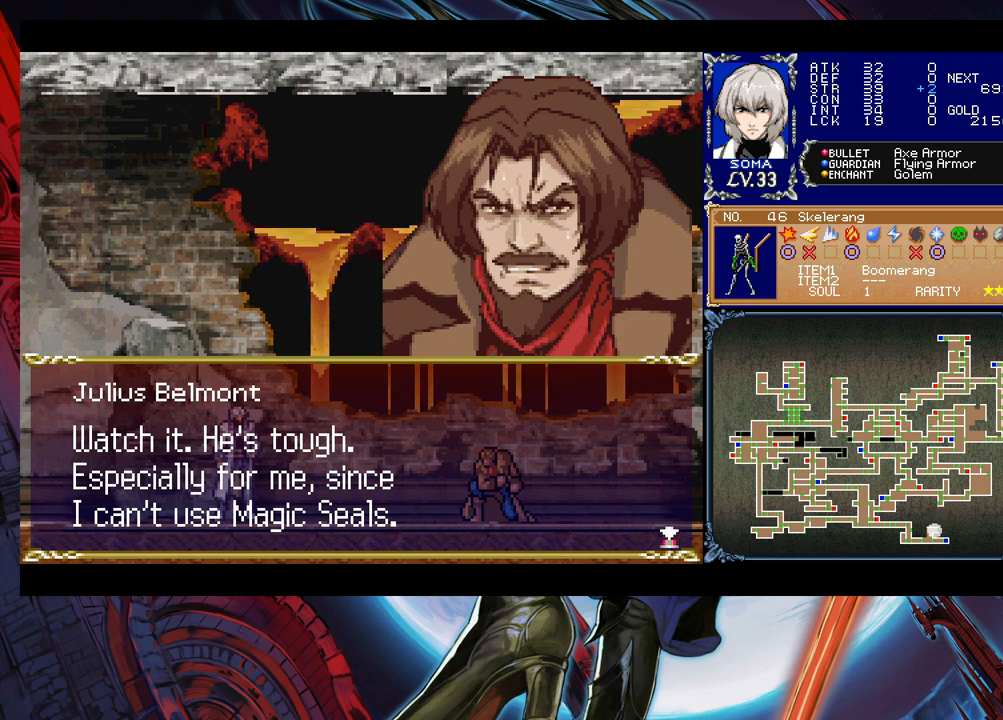
{"buttons": [], "left_stick": "center", "events": []}
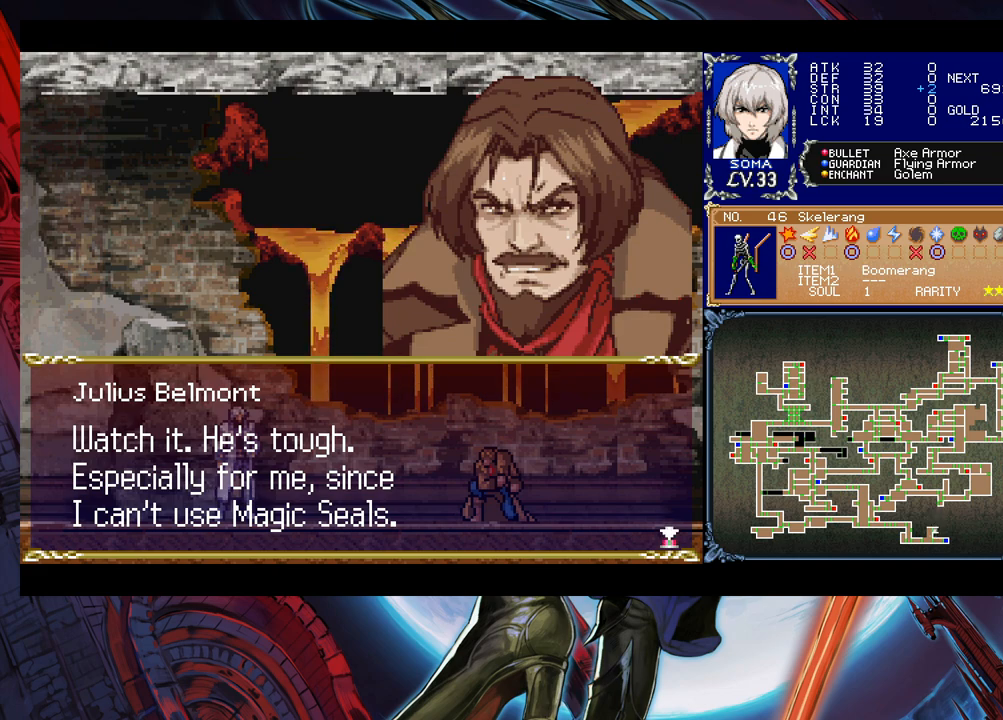
{"buttons": [], "left_stick": "center", "events": []}
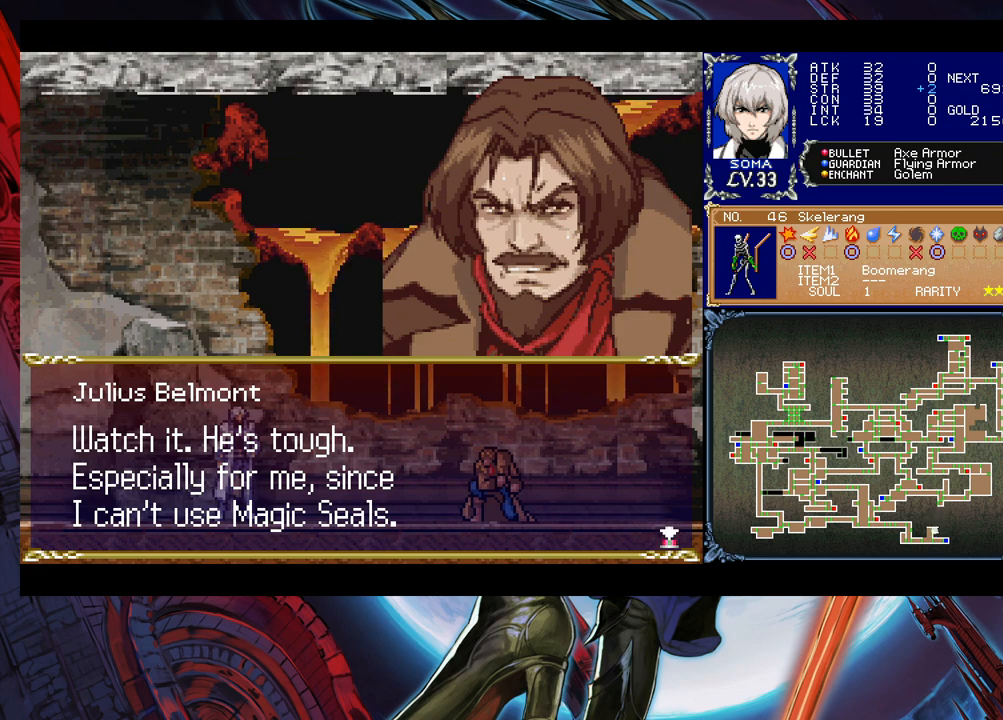
{"buttons": [], "left_stick": "center", "events": []}
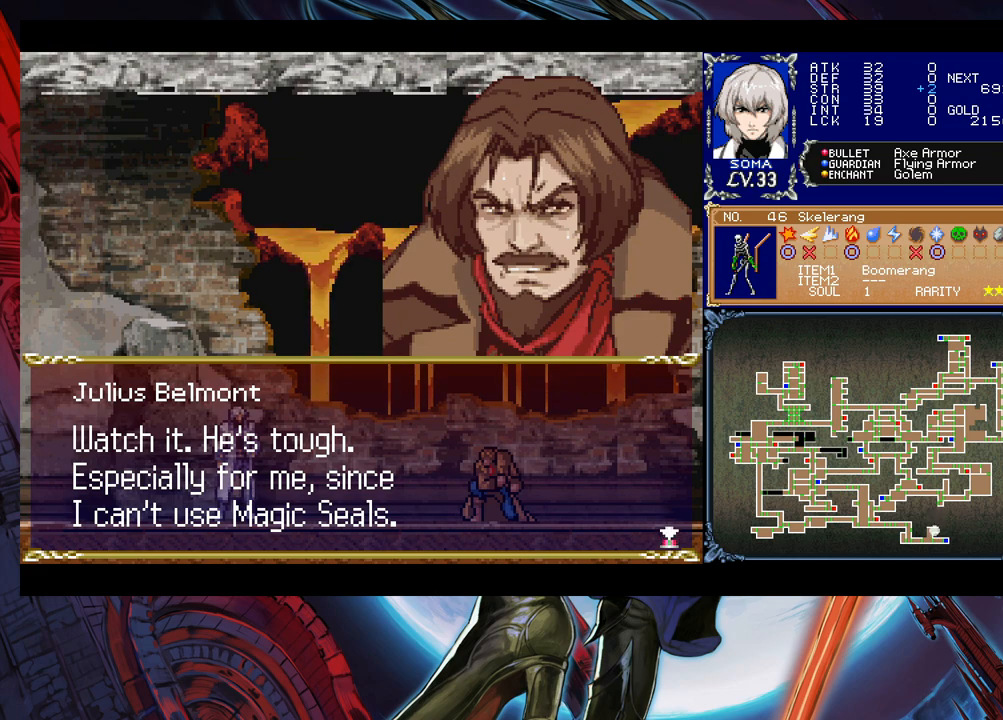
{"buttons": [], "left_stick": "center", "events": []}